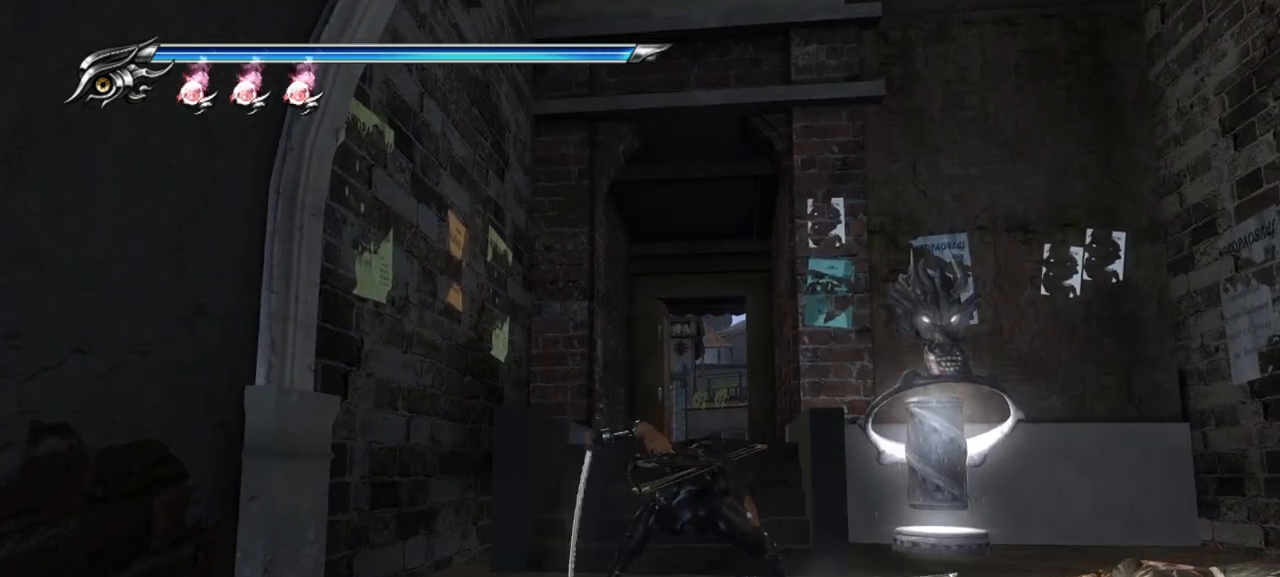
Gameplay with a controller (PlayStation layout); each line is a JSON object with the inputs held at the frame after it. "events" lists button and stick changes between this image and that frame as [ms after this image, input, new state], when the widget could be followed in between.
{"buttons": ["TRIANGLE"], "left_stick": "center", "right_stick": "center", "events": [[50, "left_stick", "up"], [117, "left_stick", "left"], [250, "left_stick", "down-right"], [283, "TRIANGLE", "down"], [367, "left_stick", "center"], [417, "TRIANGLE", "up"], [467, "TRIANGLE", "down"]]}
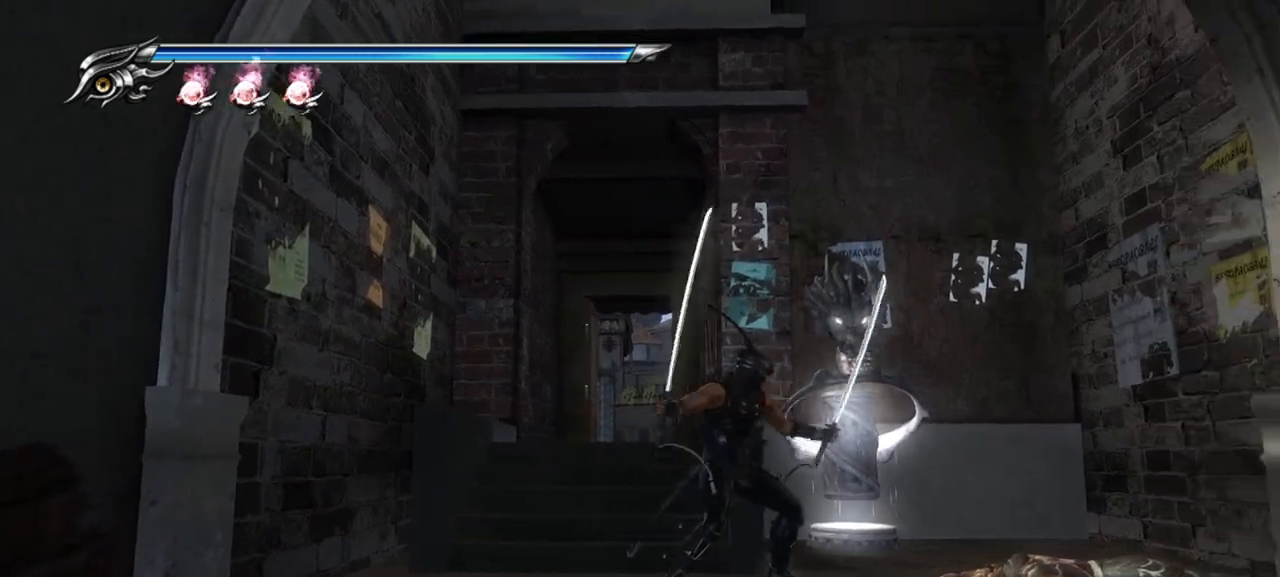
{"buttons": [], "left_stick": "center", "right_stick": "center", "events": [[50, "TRIANGLE", "up"], [133, "TRIANGLE", "down"], [200, "TRIANGLE", "up"], [217, "TRIANGLE", "down"], [300, "TRIANGLE", "up"]]}
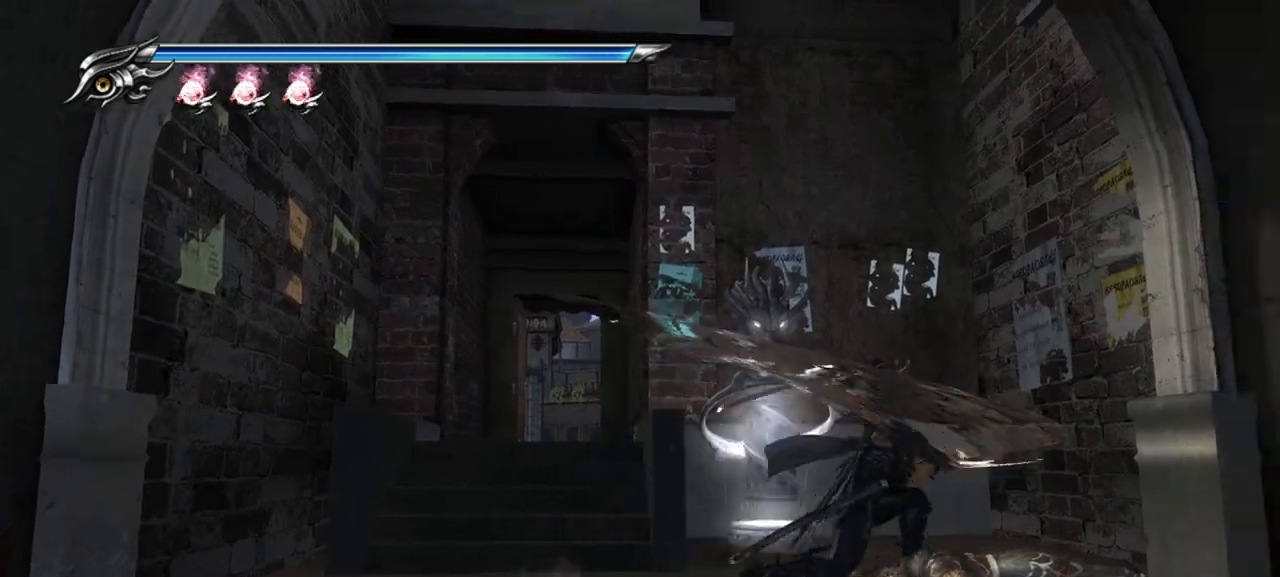
{"buttons": [], "left_stick": "center", "right_stick": "center", "events": []}
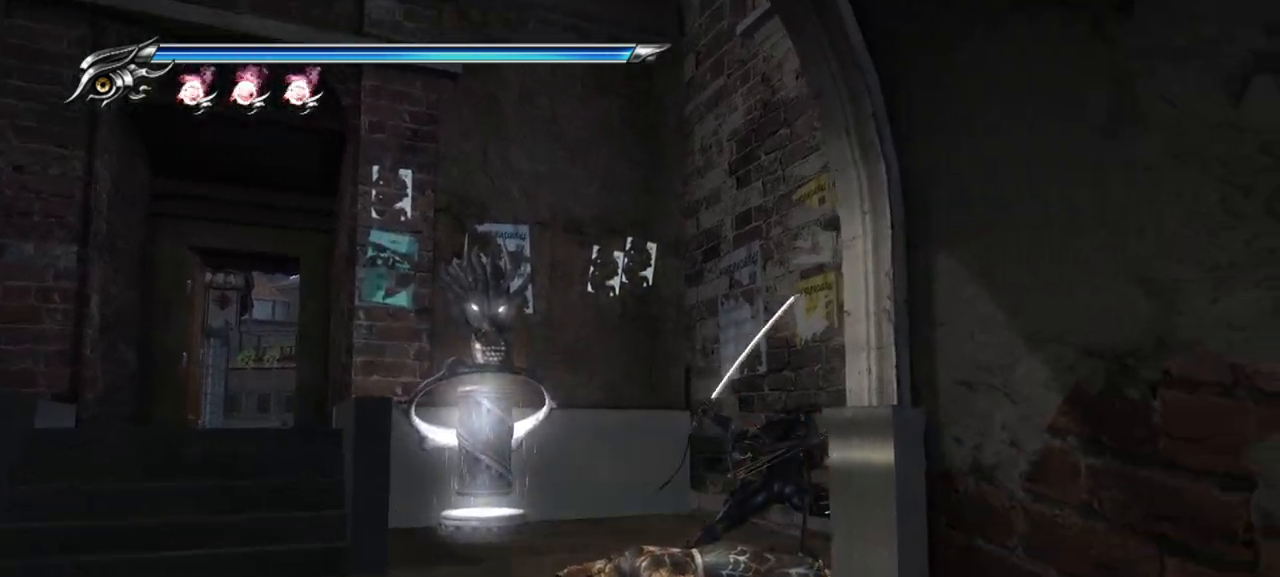
{"buttons": [], "left_stick": "right", "right_stick": "center", "events": [[367, "left_stick", "right"]]}
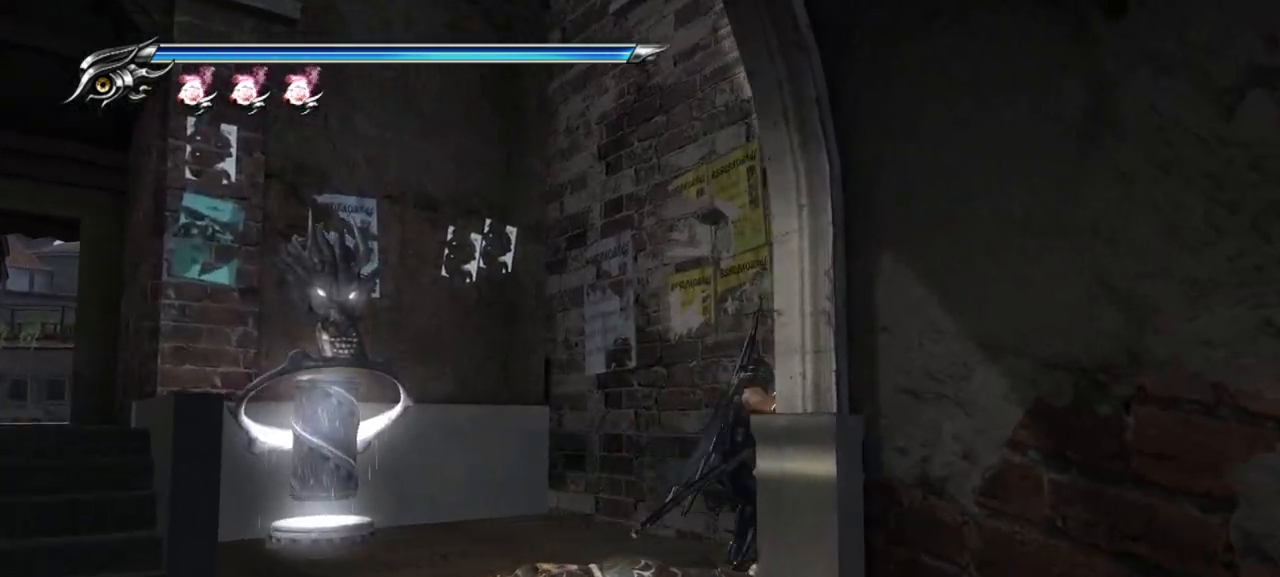
{"buttons": ["TRIANGLE"], "left_stick": "center", "right_stick": "center", "events": [[83, "left_stick", "left"], [183, "left_stick", "down"], [267, "left_stick", "right"], [300, "TRIANGLE", "down"], [383, "left_stick", "center"], [417, "TRIANGLE", "up"], [483, "TRIANGLE", "down"]]}
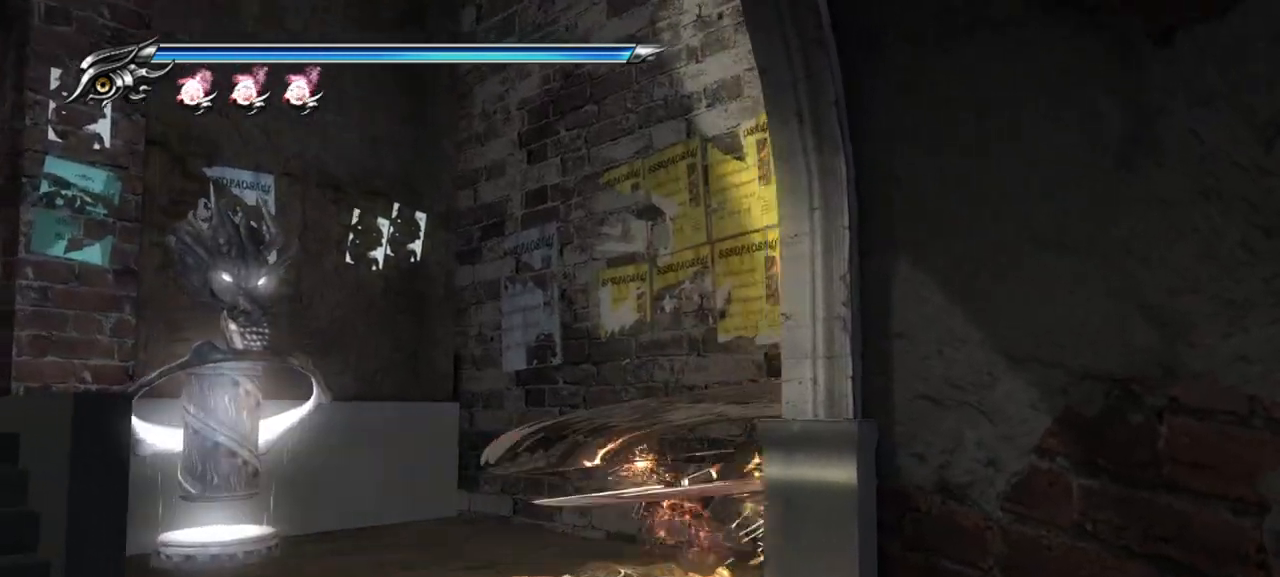
{"buttons": [], "left_stick": "center", "right_stick": "center", "events": [[50, "TRIANGLE", "up"], [150, "TRIANGLE", "down"], [217, "TRIANGLE", "up"], [283, "TRIANGLE", "down"], [333, "TRIANGLE", "up"], [417, "TRIANGLE", "down"], [483, "TRIANGLE", "up"]]}
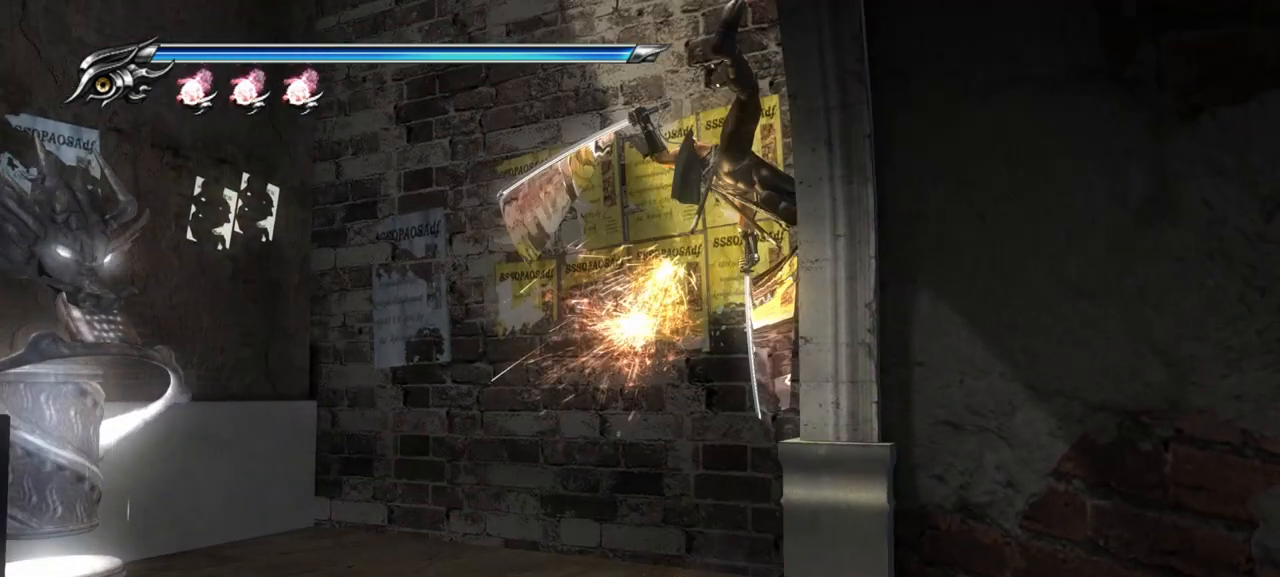
{"buttons": [], "left_stick": "center", "right_stick": "center", "events": [[67, "TRIANGLE", "down"], [150, "TRIANGLE", "up"], [217, "TRIANGLE", "down"], [333, "TRIANGLE", "up"]]}
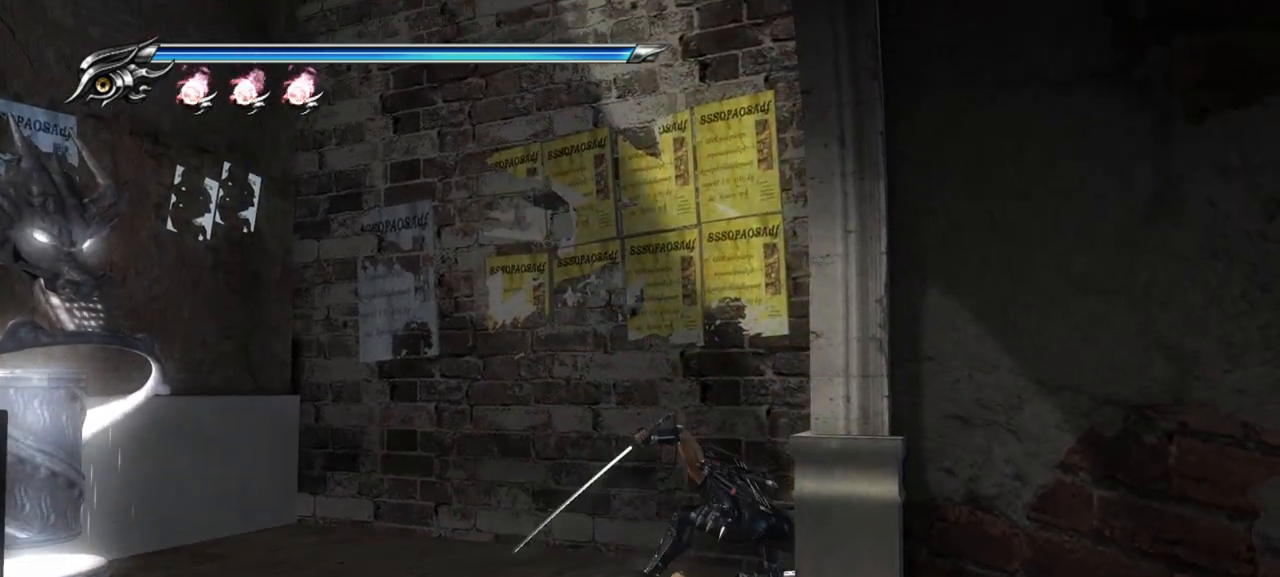
{"buttons": [], "left_stick": "down", "right_stick": "center", "events": [[83, "left_stick", "right"], [300, "left_stick", "up"], [383, "left_stick", "left"], [467, "left_stick", "down"]]}
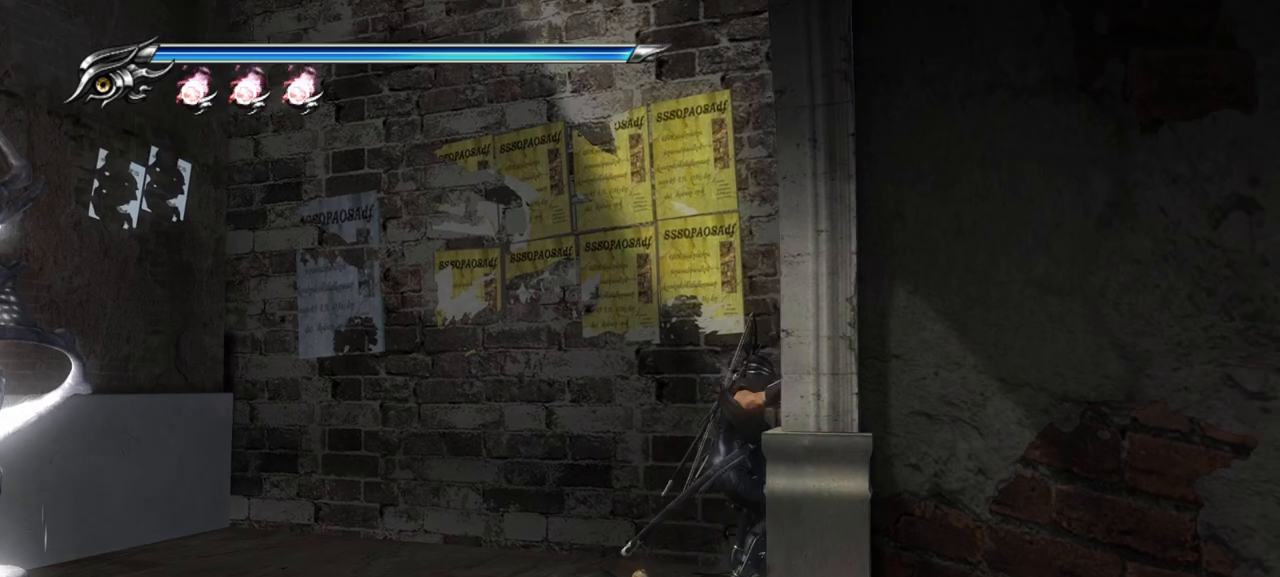
{"buttons": [], "left_stick": "center", "right_stick": "center", "events": [[50, "left_stick", "right"], [83, "TRIANGLE", "down"], [133, "left_stick", "center"], [217, "TRIANGLE", "up"], [267, "TRIANGLE", "down"], [350, "TRIANGLE", "up"], [417, "TRIANGLE", "down"], [467, "TRIANGLE", "up"]]}
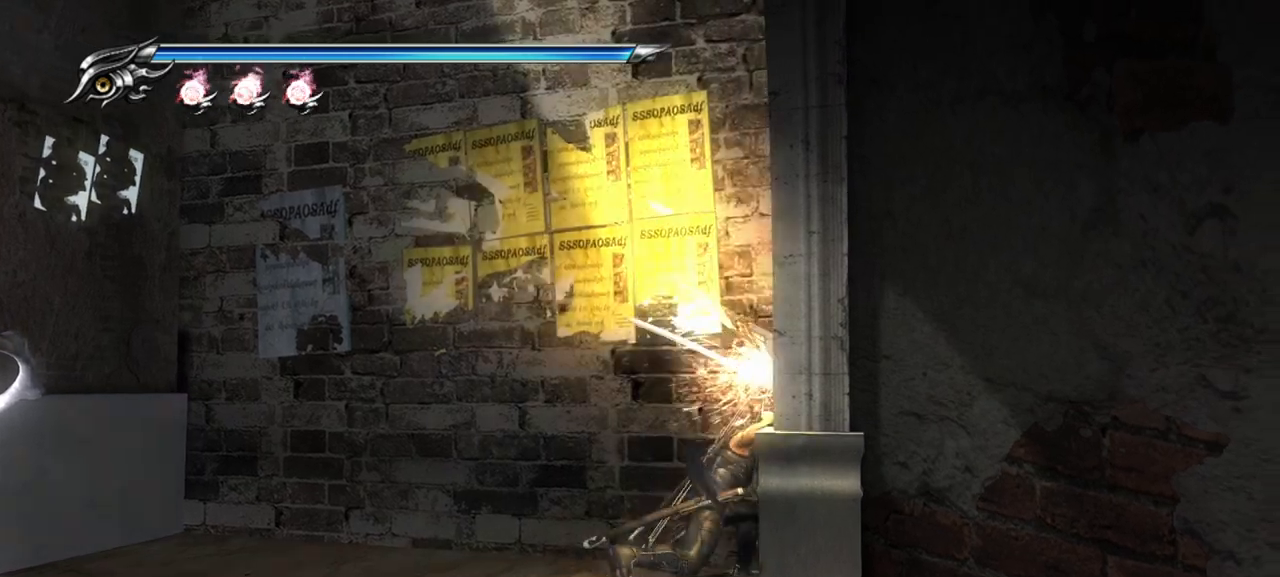
{"buttons": ["TRIANGLE"], "left_stick": "center", "right_stick": "center", "events": [[33, "TRIANGLE", "down"], [100, "TRIANGLE", "up"], [167, "TRIANGLE", "down"], [233, "TRIANGLE", "up"], [317, "TRIANGLE", "down"], [400, "TRIANGLE", "up"], [467, "TRIANGLE", "down"]]}
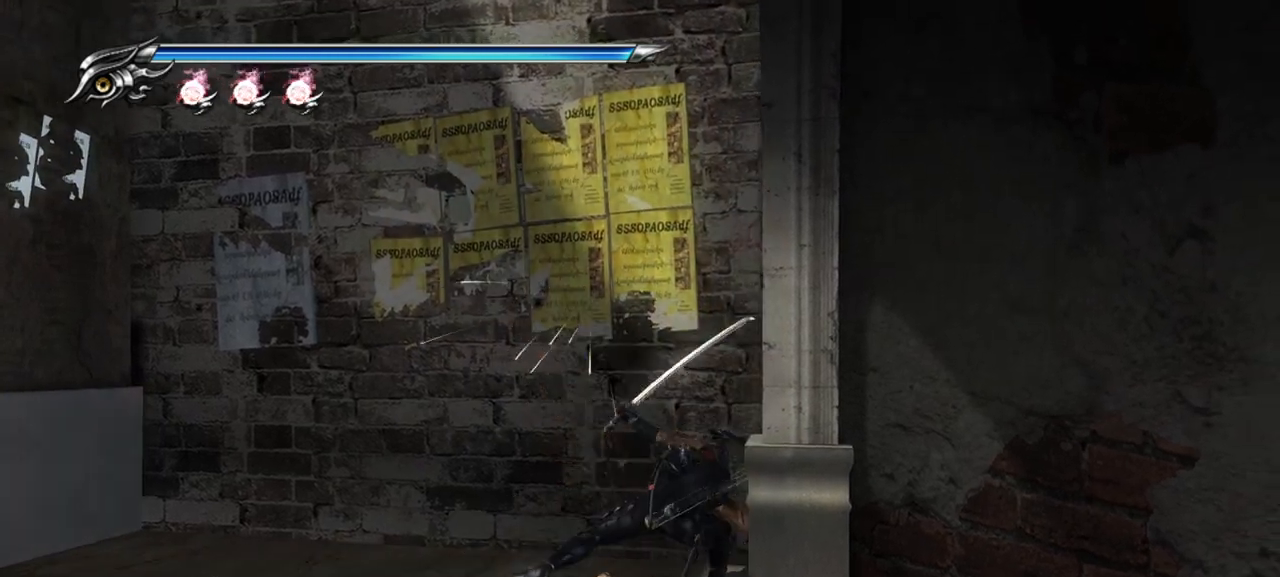
{"buttons": [], "left_stick": "center", "right_stick": "center", "events": [[17, "TRIANGLE", "up"]]}
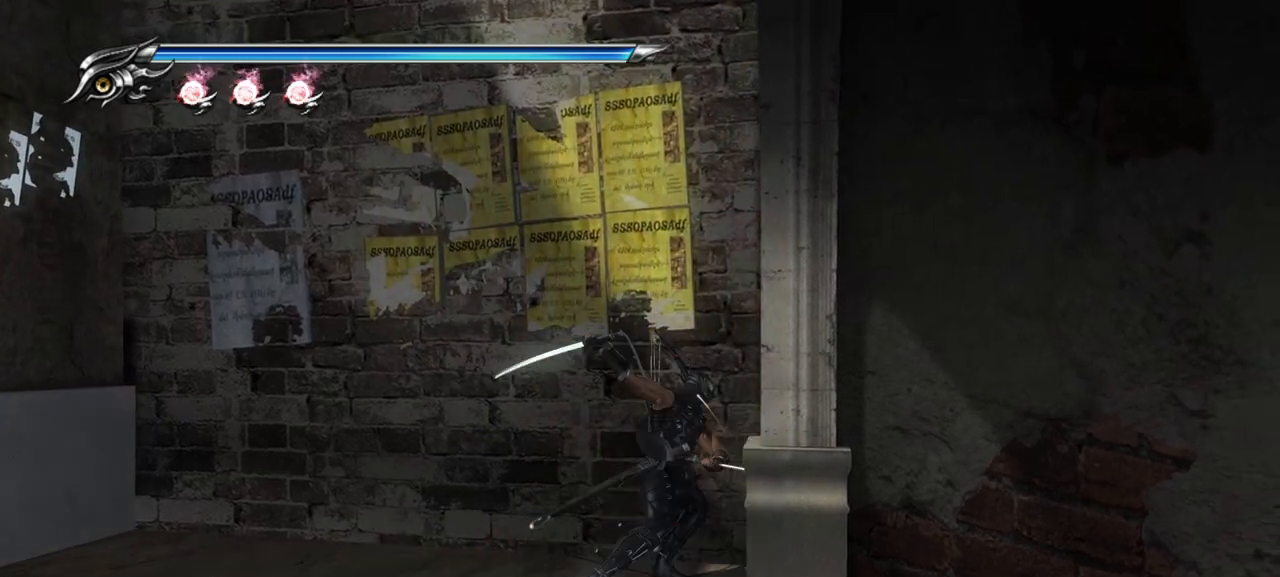
{"buttons": [], "left_stick": "right", "right_stick": "center", "events": [[350, "left_stick", "right"]]}
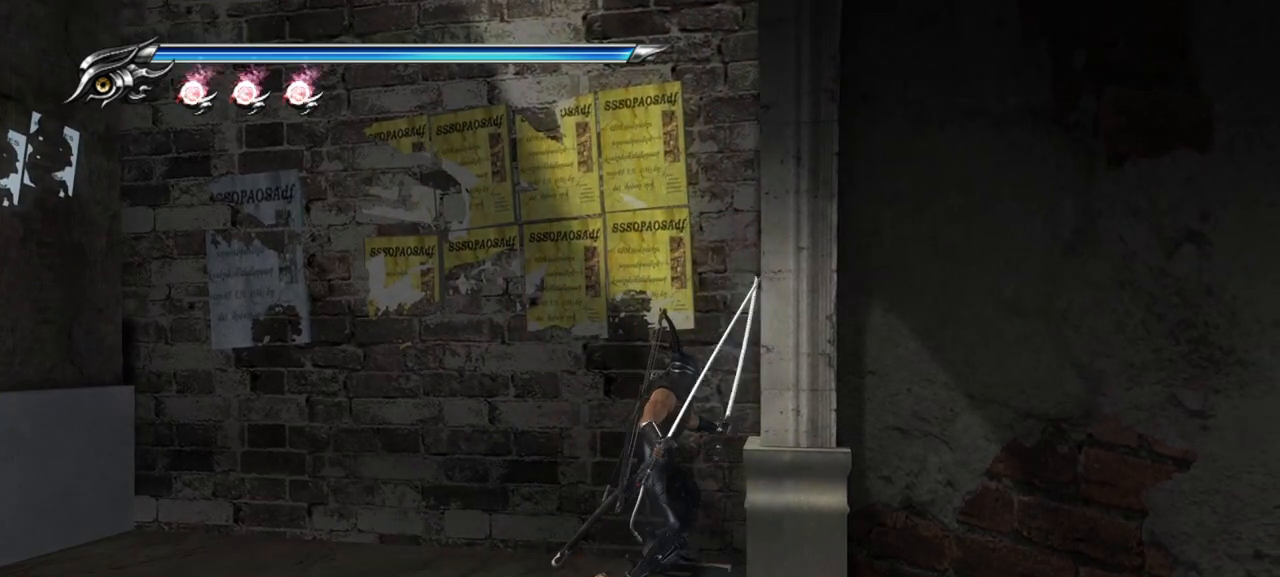
{"buttons": [], "left_stick": "center", "right_stick": "center", "events": [[33, "left_stick", "up"], [133, "left_stick", "left"], [250, "left_stick", "down"], [300, "left_stick", "right"], [367, "TRIANGLE", "down"], [417, "left_stick", "center"], [483, "TRIANGLE", "up"]]}
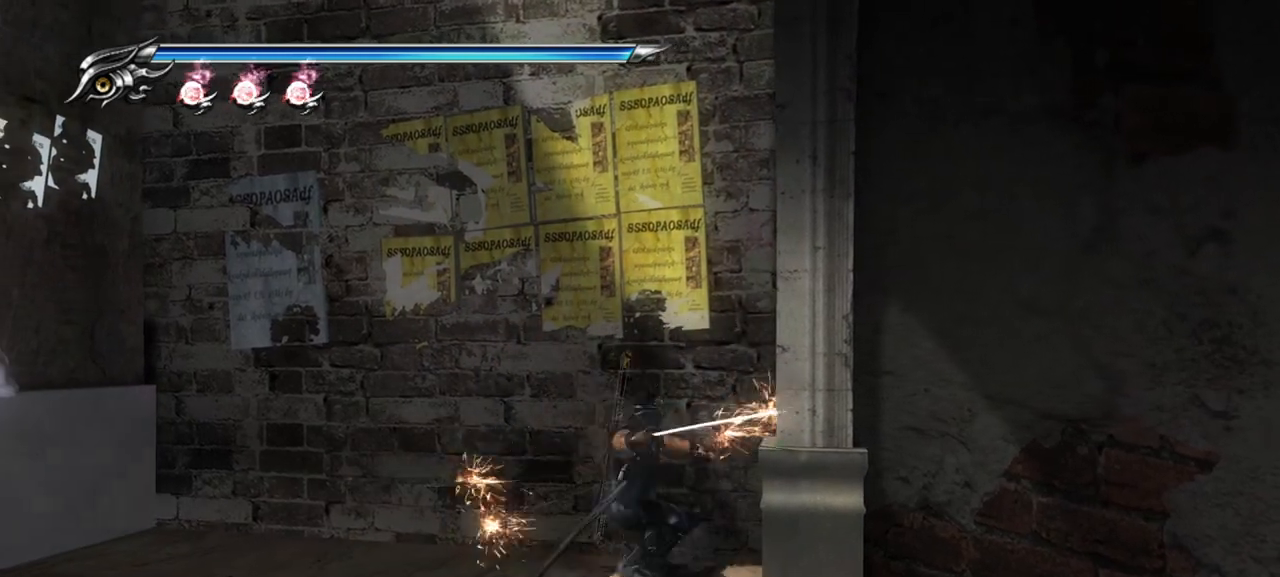
{"buttons": ["TRIANGLE"], "left_stick": "center", "right_stick": "center", "events": [[67, "TRIANGLE", "down"], [133, "TRIANGLE", "up"], [200, "TRIANGLE", "down"], [267, "TRIANGLE", "up"], [350, "TRIANGLE", "down"], [417, "TRIANGLE", "up"], [500, "TRIANGLE", "down"]]}
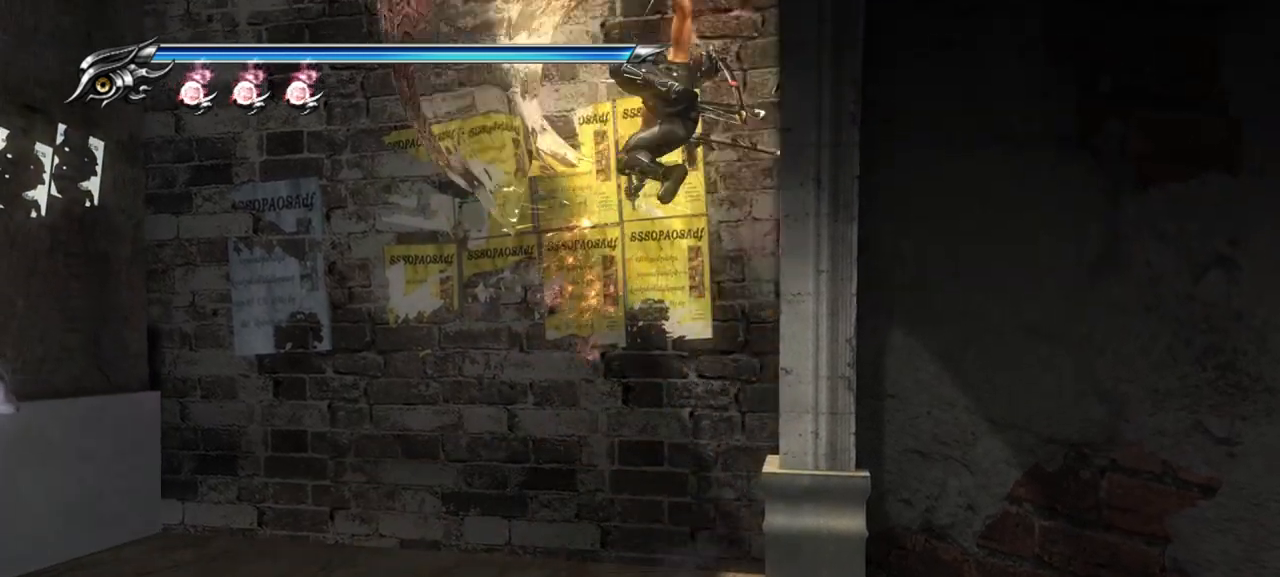
{"buttons": [], "left_stick": "center", "right_stick": "center", "events": [[83, "TRIANGLE", "up"], [133, "TRIANGLE", "down"], [217, "TRIANGLE", "up"], [283, "TRIANGLE", "down"], [383, "TRIANGLE", "up"]]}
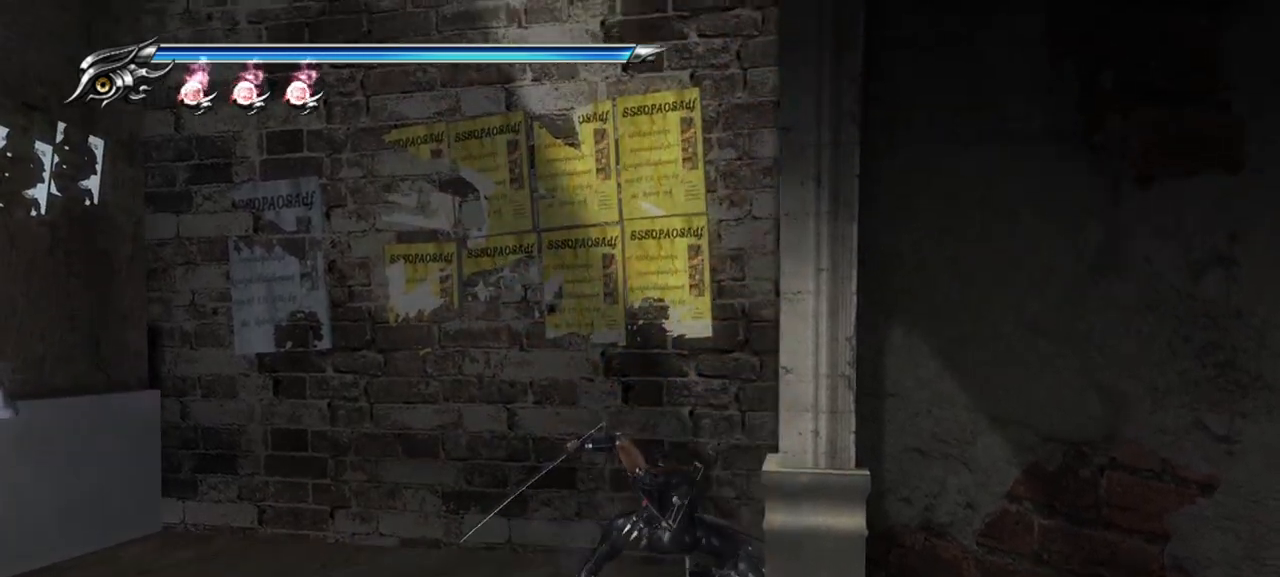
{"buttons": [], "left_stick": "right", "right_stick": "center", "events": [[433, "left_stick", "right"]]}
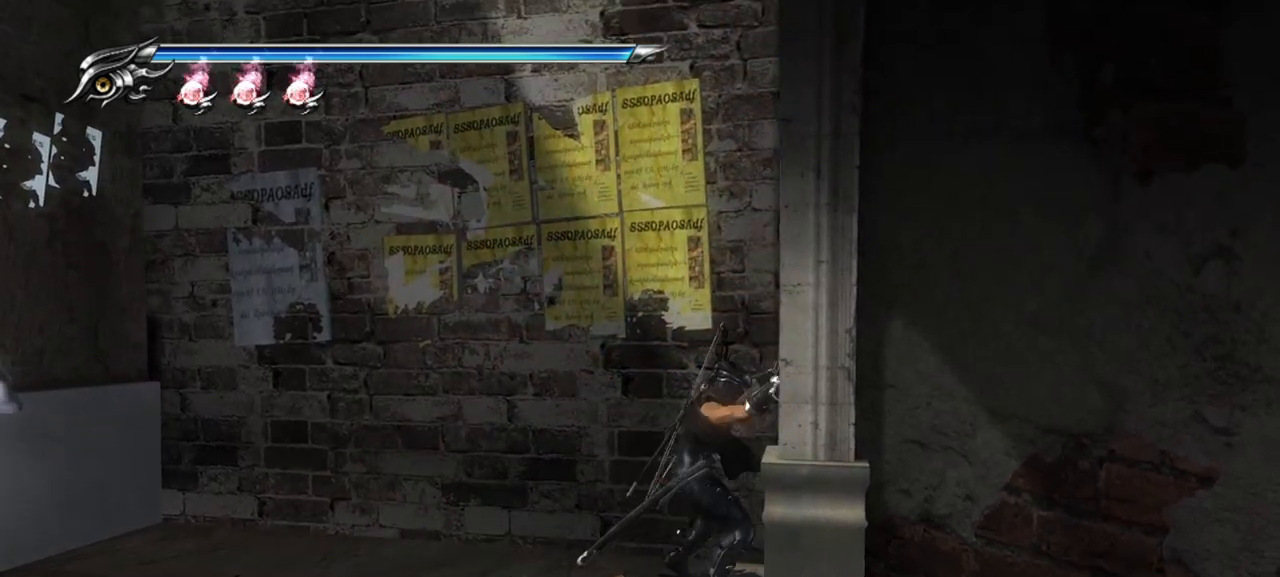
{"buttons": [], "left_stick": "center", "right_stick": "center", "events": [[117, "left_stick", "up"], [200, "left_stick", "left"], [300, "left_stick", "down"], [367, "TRIANGLE", "down"], [367, "left_stick", "center"], [467, "TRIANGLE", "up"]]}
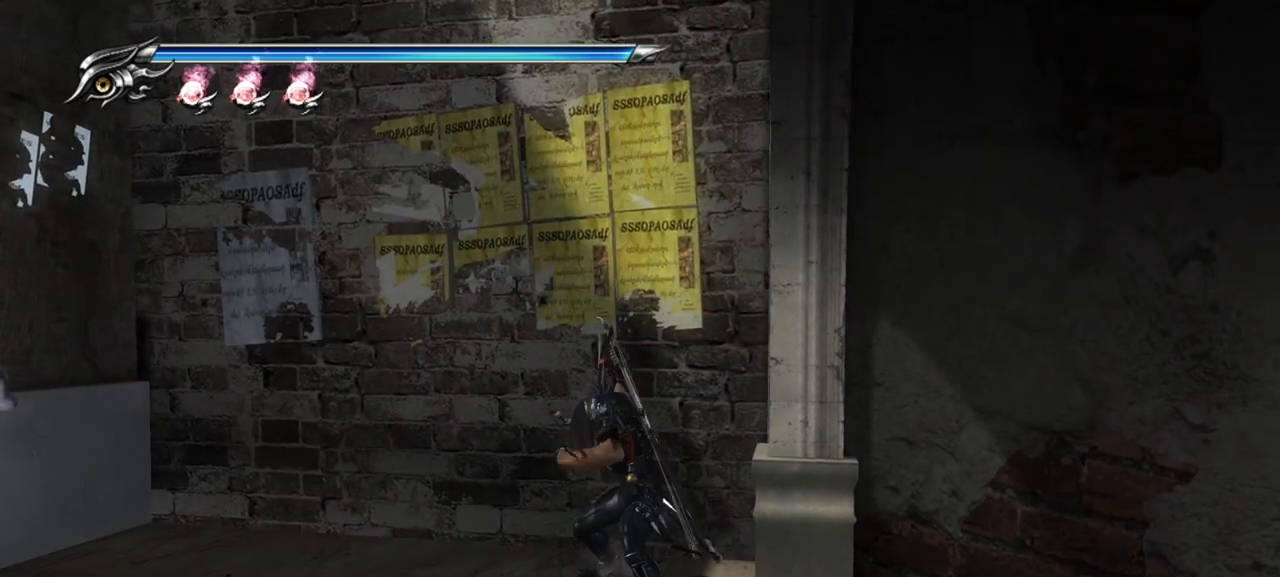
{"buttons": [], "left_stick": "center", "right_stick": "center", "events": [[50, "TRIANGLE", "down"], [117, "TRIANGLE", "up"], [183, "TRIANGLE", "down"], [250, "TRIANGLE", "up"]]}
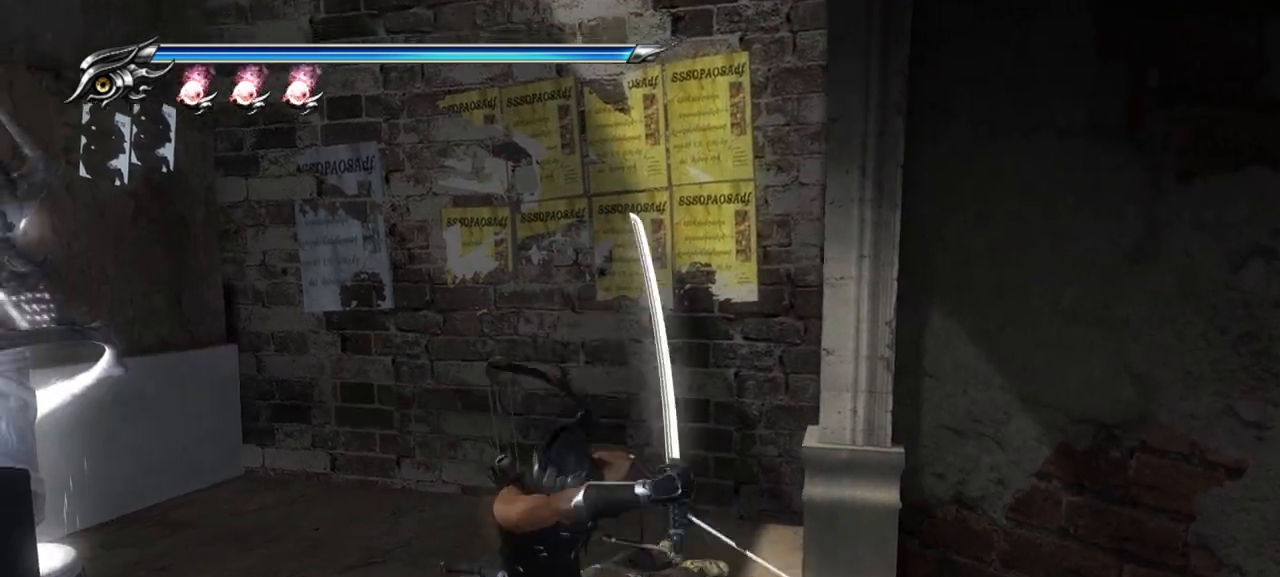
{"buttons": [], "left_stick": "center", "right_stick": "center", "events": []}
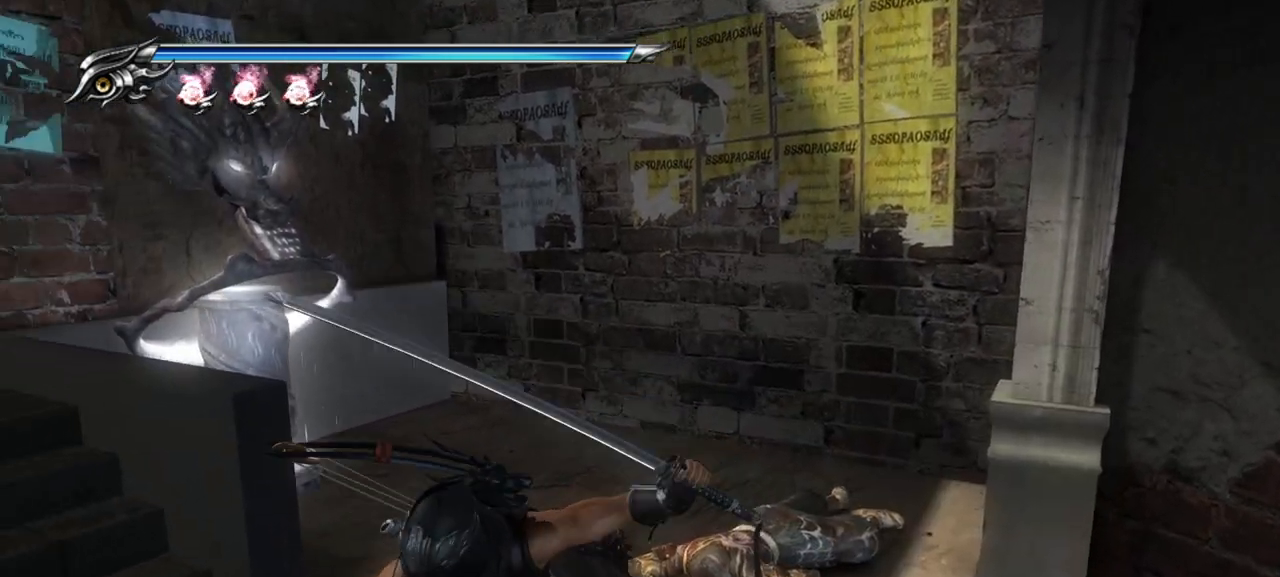
{"buttons": [], "left_stick": "left", "right_stick": "center", "events": [[217, "left_stick", "right"], [367, "left_stick", "up"], [467, "left_stick", "left"]]}
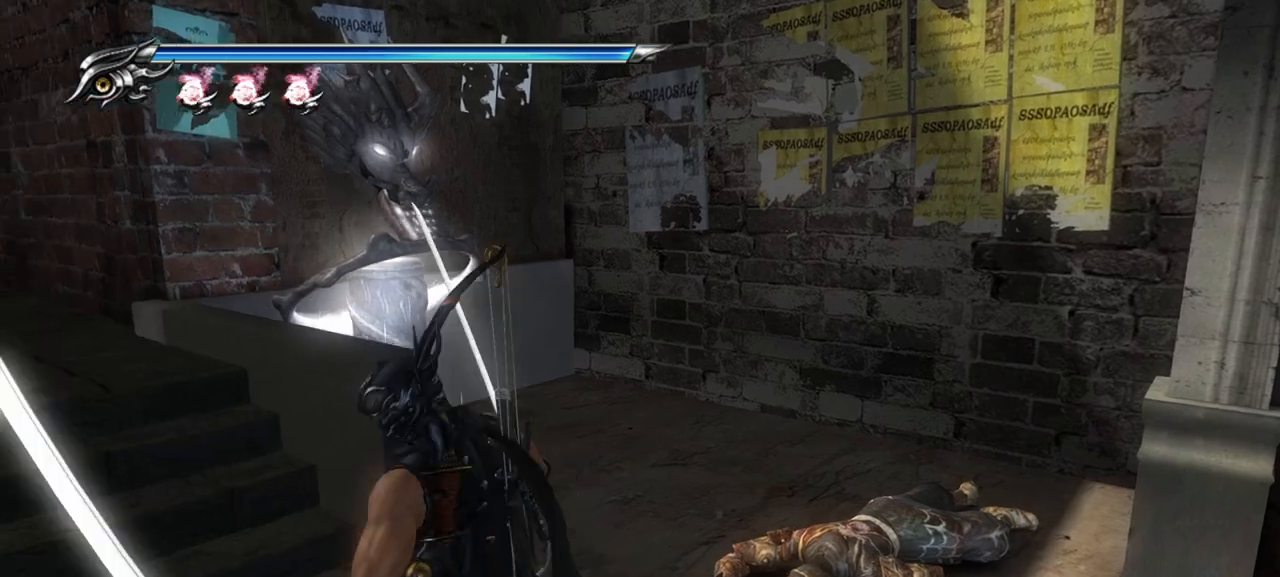
{"buttons": [], "left_stick": "center", "right_stick": "center", "events": [[33, "left_stick", "down"], [167, "TRIANGLE", "down"], [167, "left_stick", "center"], [283, "TRIANGLE", "up"], [333, "TRIANGLE", "down"], [450, "TRIANGLE", "up"]]}
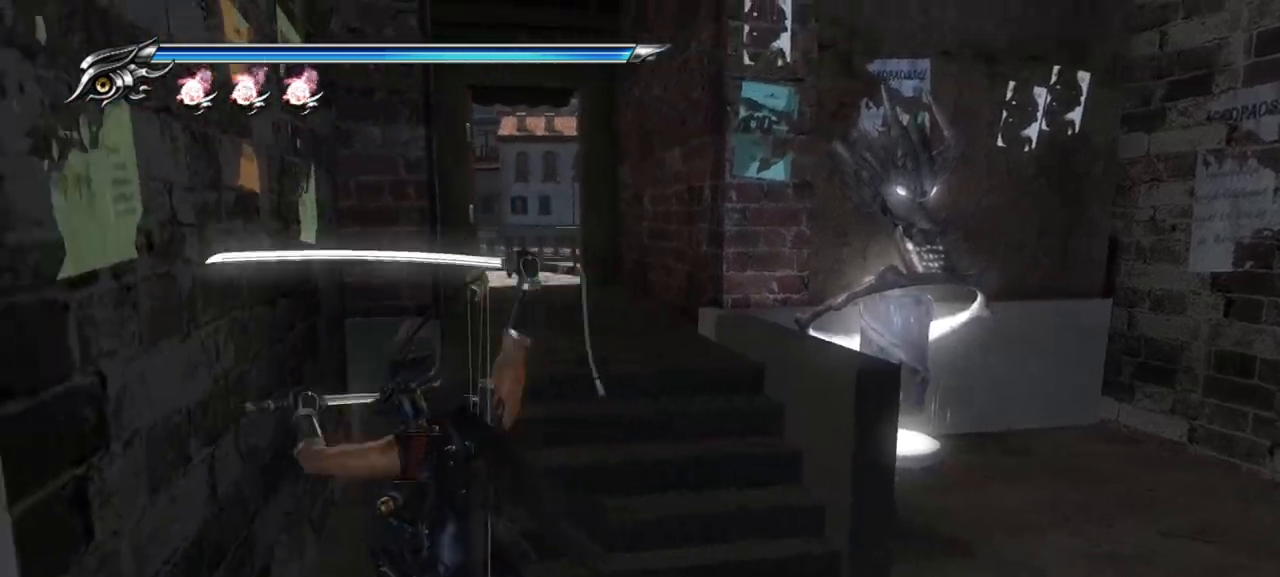
{"buttons": [], "left_stick": "center", "right_stick": "center", "events": []}
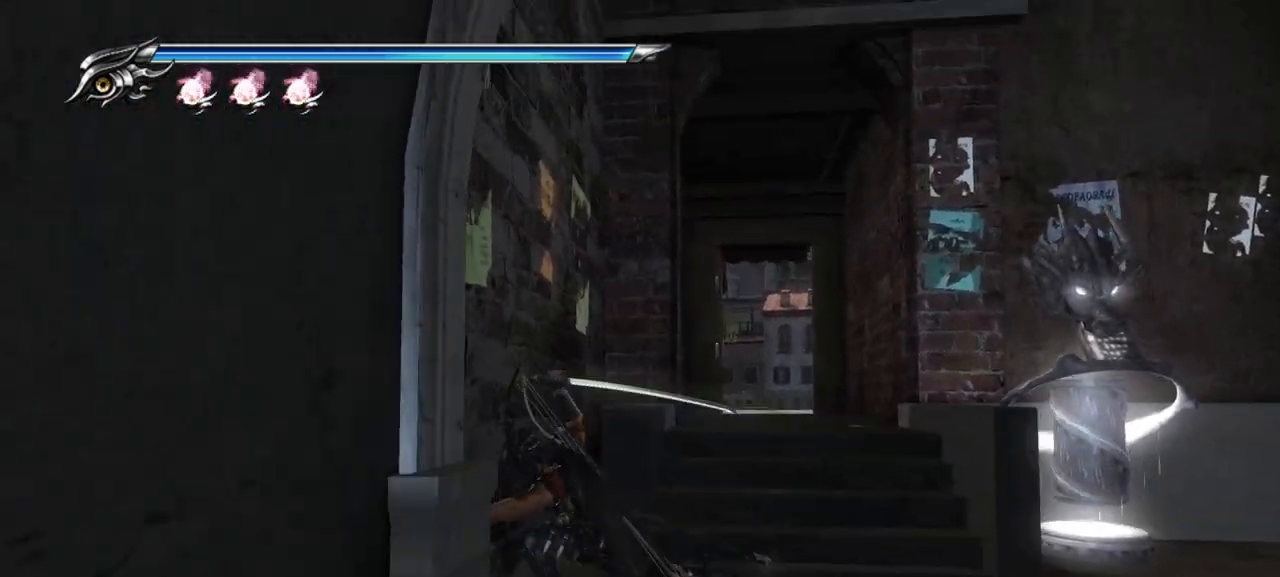
{"buttons": [], "left_stick": "up-right", "right_stick": "center", "events": [[133, "left_stick", "up-right"], [233, "CROSS", "down"], [333, "CROSS", "up"], [400, "CROSS", "down"], [483, "CROSS", "up"]]}
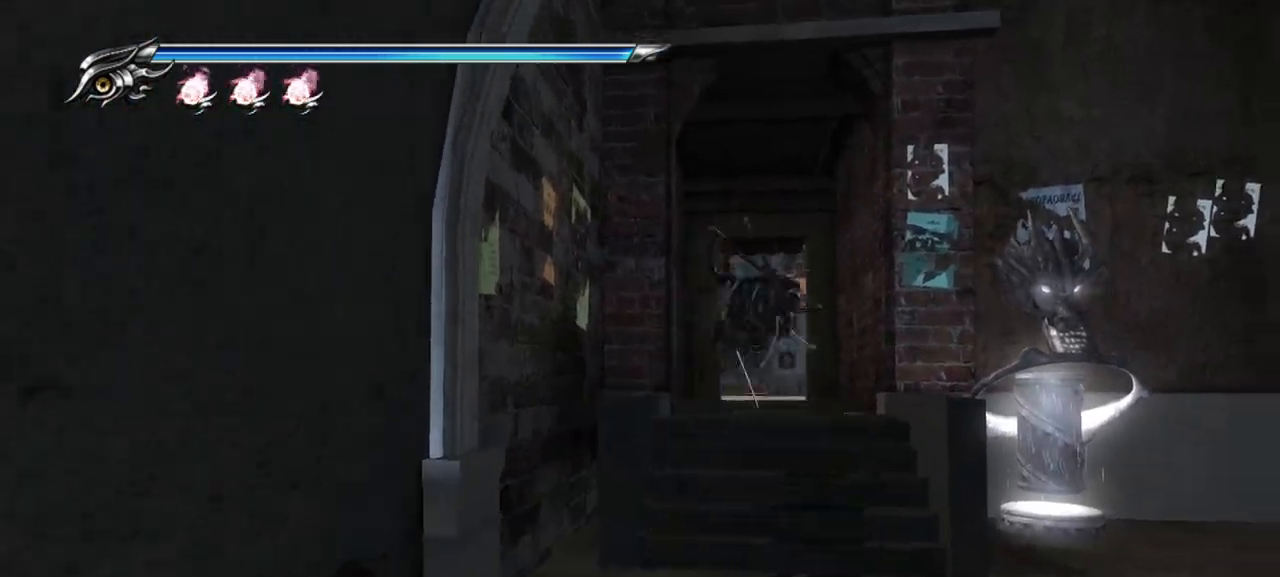
{"buttons": ["L1"], "left_stick": "up", "right_stick": "center", "events": [[33, "CROSS", "down"], [67, "left_stick", "up"], [117, "CROSS", "up"], [333, "L1", "down"]]}
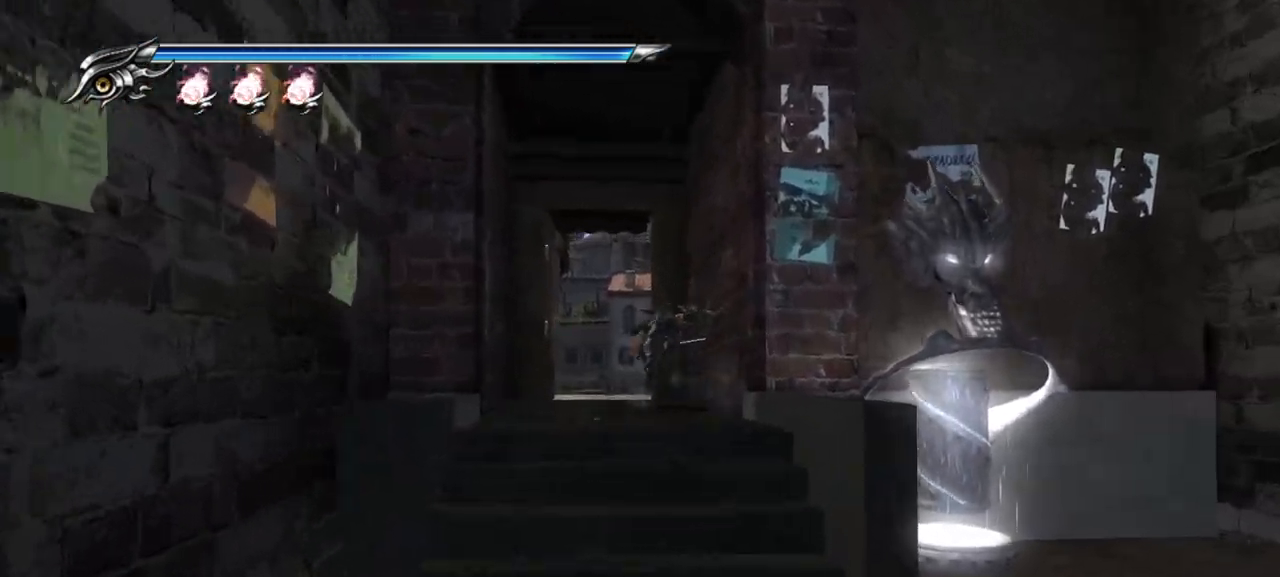
{"buttons": [], "left_stick": "up", "right_stick": "center", "events": [[17, "CROSS", "down"], [67, "L1", "up"], [250, "CROSS", "up"]]}
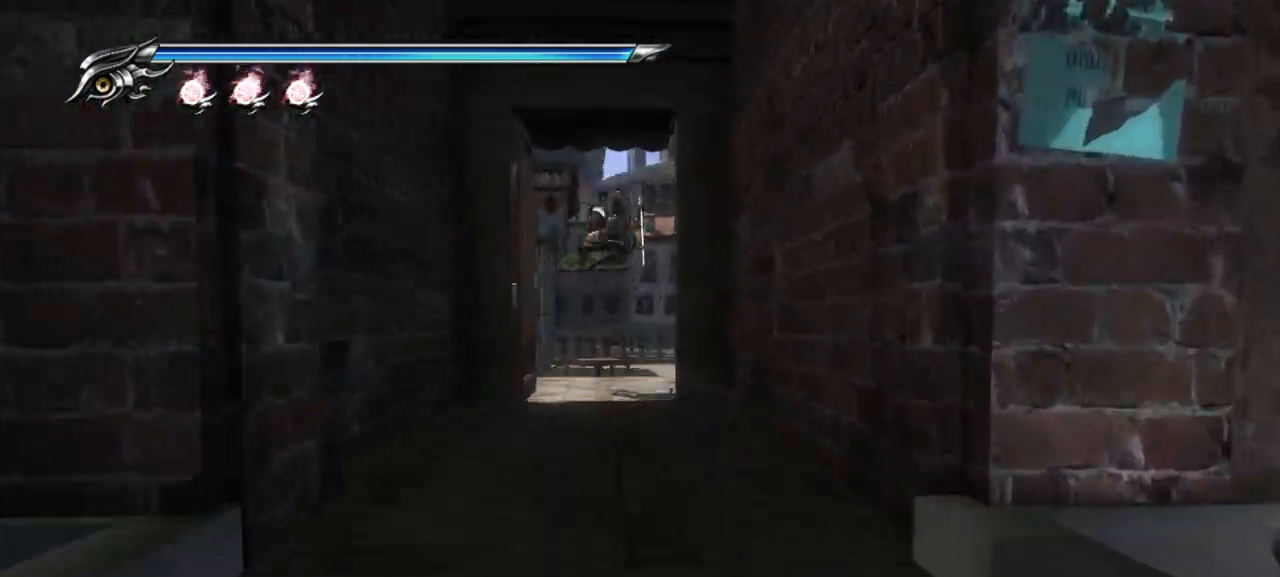
{"buttons": [], "left_stick": "up", "right_stick": "center"}
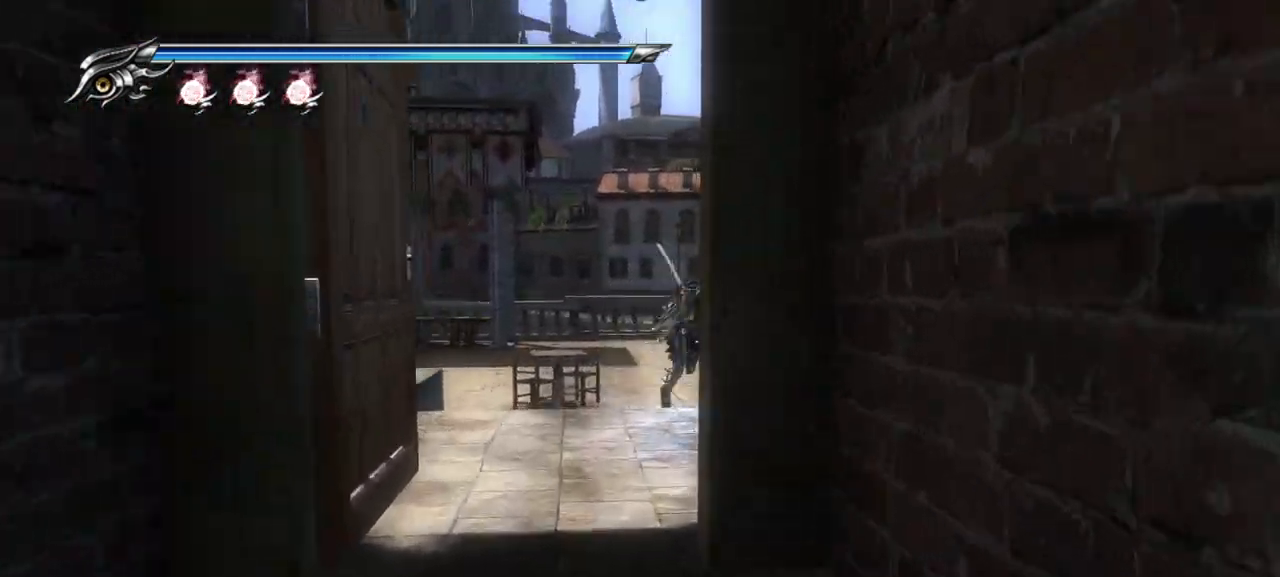
{"buttons": [], "left_stick": "up-left", "right_stick": "center", "events": [[17, "left_stick", "up-right"], [150, "right_stick", "down-right"], [200, "left_stick", "up-left"], [400, "right_stick", "center"]]}
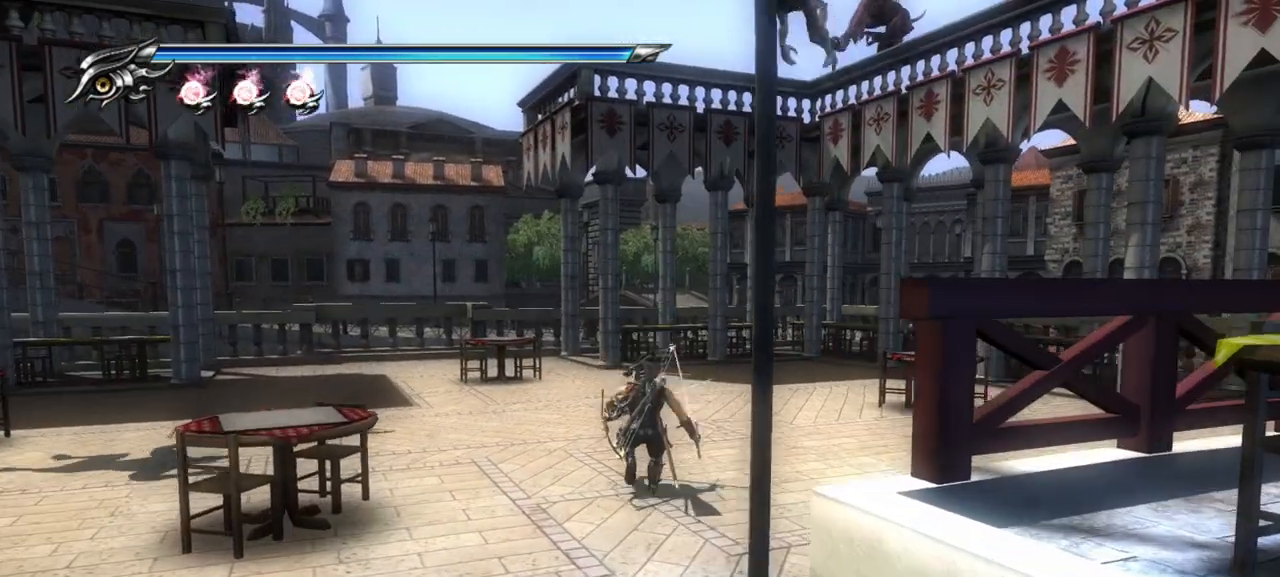
{"buttons": [], "left_stick": "up-left", "right_stick": "center", "events": [[167, "left_stick", "up"], [417, "left_stick", "up-left"]]}
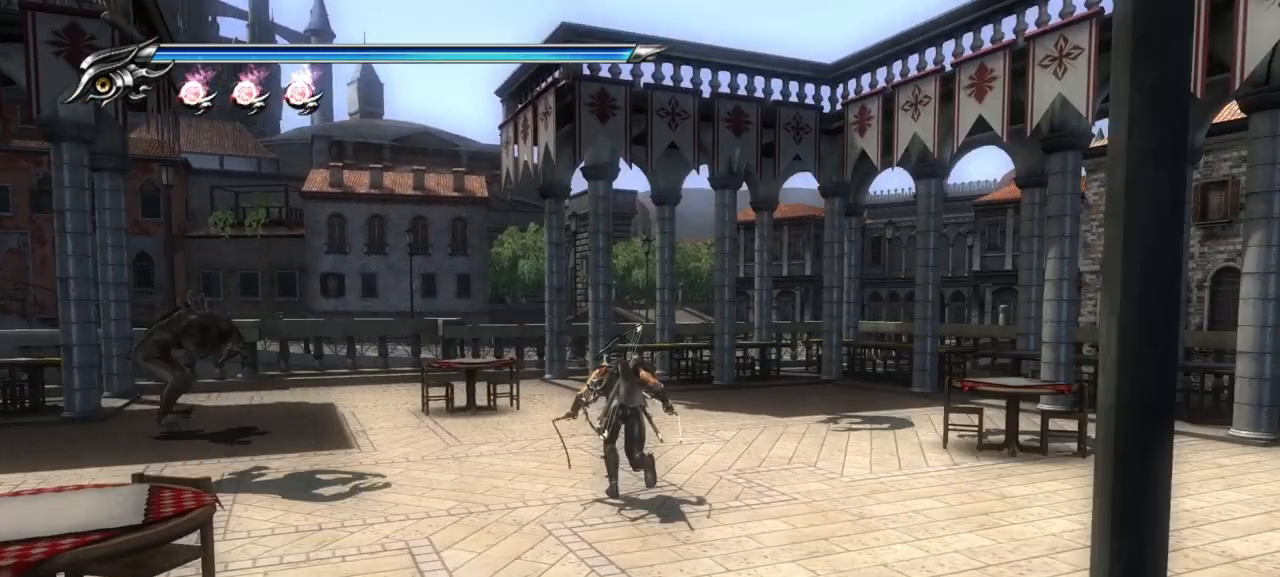
{"buttons": ["SQUARE"], "left_stick": "up-right", "right_stick": "center", "events": [[33, "left_stick", "left"], [233, "L1", "down"], [400, "L1", "up"], [467, "left_stick", "up-right"], [500, "SQUARE", "down"]]}
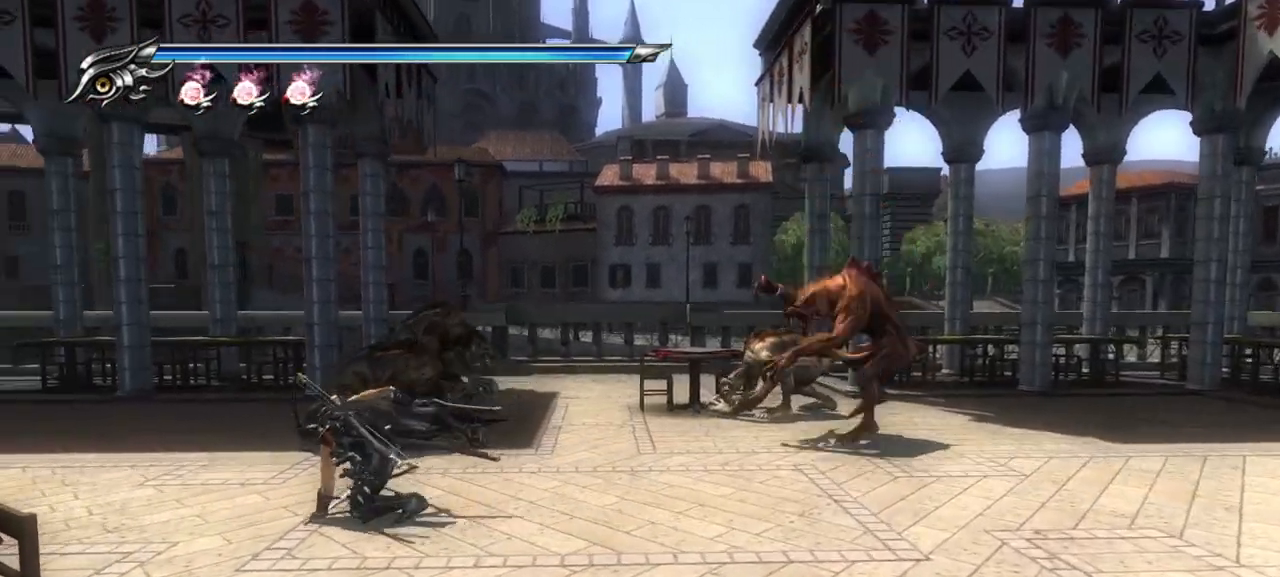
{"buttons": ["TRIANGLE"], "left_stick": "up-right", "right_stick": "center", "events": [[100, "SQUARE", "up"], [167, "SQUARE", "down"], [233, "SQUARE", "up"], [300, "SQUARE", "down"], [383, "SQUARE", "up"], [483, "TRIANGLE", "down"]]}